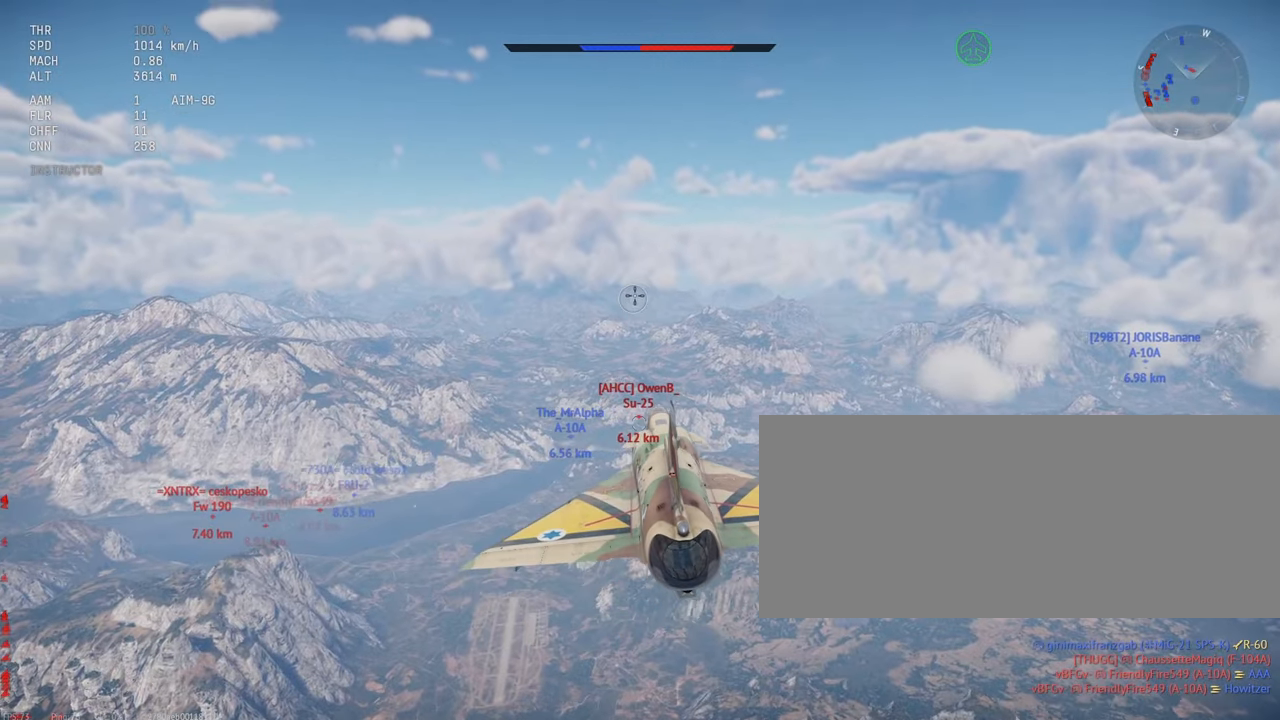
Gameplay with keyboard and mouse; each line is a JSON object with the keys and mouse buttons held at the frame after it. "events" lists presses ("down") and releases ("up") of ".", "/", "0", "1", "2", "3", "4", "5", "6", "7", "8", "9", "a", "alt_l", "alt_r", "b", "backslash", "backspace", "c", "caps_lock", "comma", "ctrl_l", "ctrl_r", "d", "e", "equals", "escape", "f", "f1", "f10", "f11", "f12", "f2", "f3", "f4", "f5", "f6", "f7", "f8", "f9", "g", "h", "i", "j", "k", "l", "lbracket", "m", "minus", "n", "o", "p", "q", "quote", "r", "rbracket", "return", "s", "semicolon", "shift_l", "shift_r", "space", "super_l", "super_r", "t", "tab", "tilde", "u", "v", "w", "x", "y", "z", "mouse_left", "mouse_wheel", "mouse_right", "mouse_mb4" and "mouse_mb5" between this image and that frame as [ms after this image, input, new state], when the widget could be followed in between. "mouse_left", "mouse_wheel", "mouse_right", "mouse_mb4", "mouse_mb5" = the "left", "wheel", "right", "mb4", "mb5" buttons of the "mouse" list. No other keys are recorded. "wheel" means that the mouse wheel is clicked or scrolled. Mouse movement is not recorded.
{"keys": ["shift_l"], "mouse": [], "events": []}
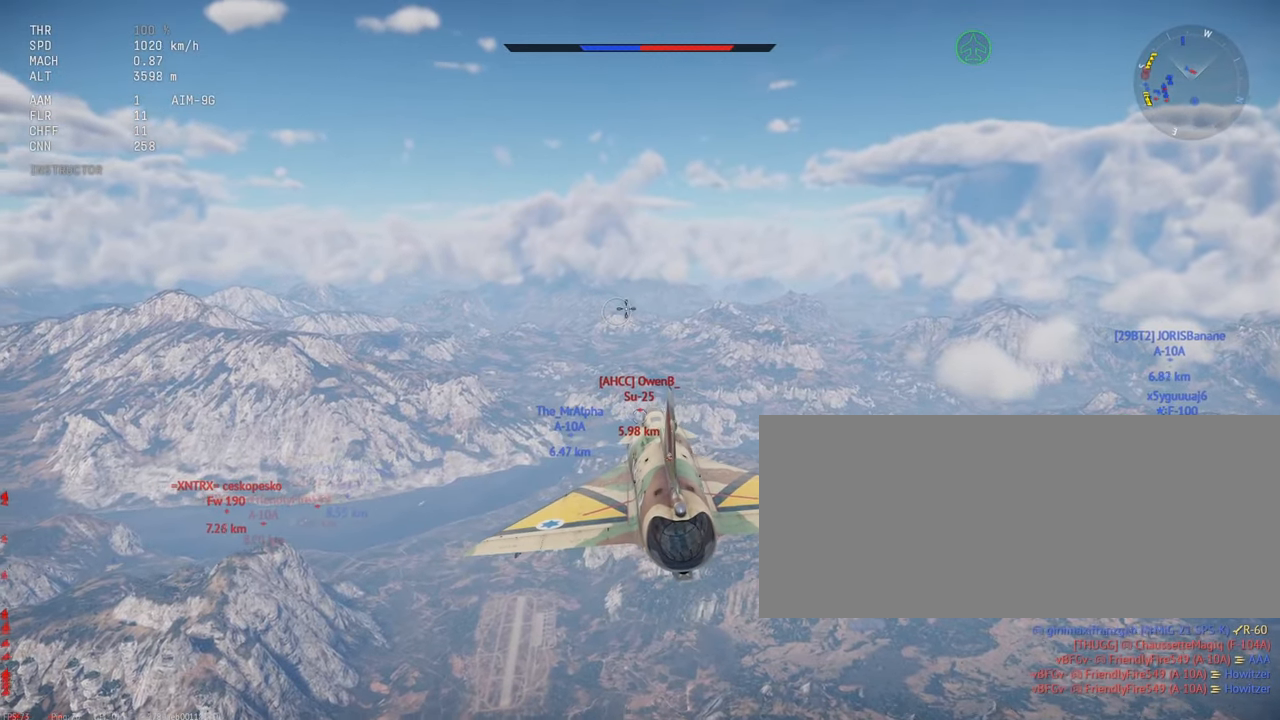
{"keys": ["shift_l"], "mouse": [], "events": []}
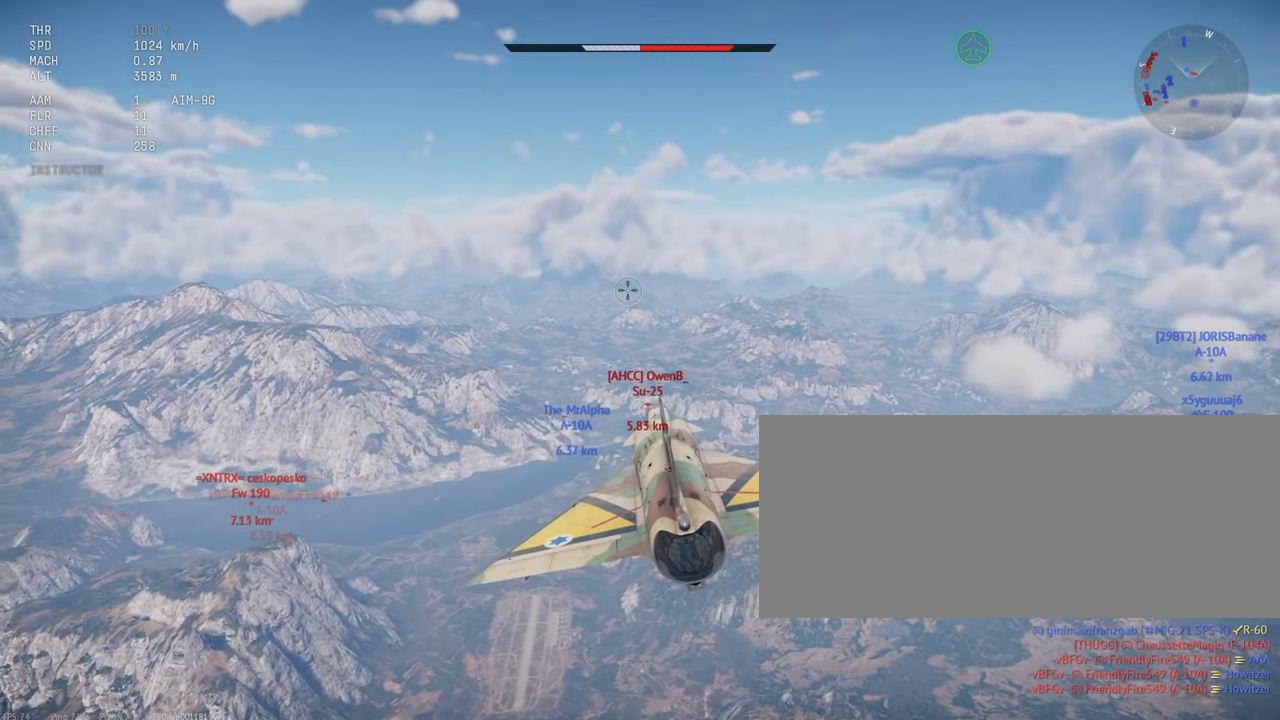
{"keys": ["c", "shift_l"], "mouse": [], "events": [[400, "c", "down"]]}
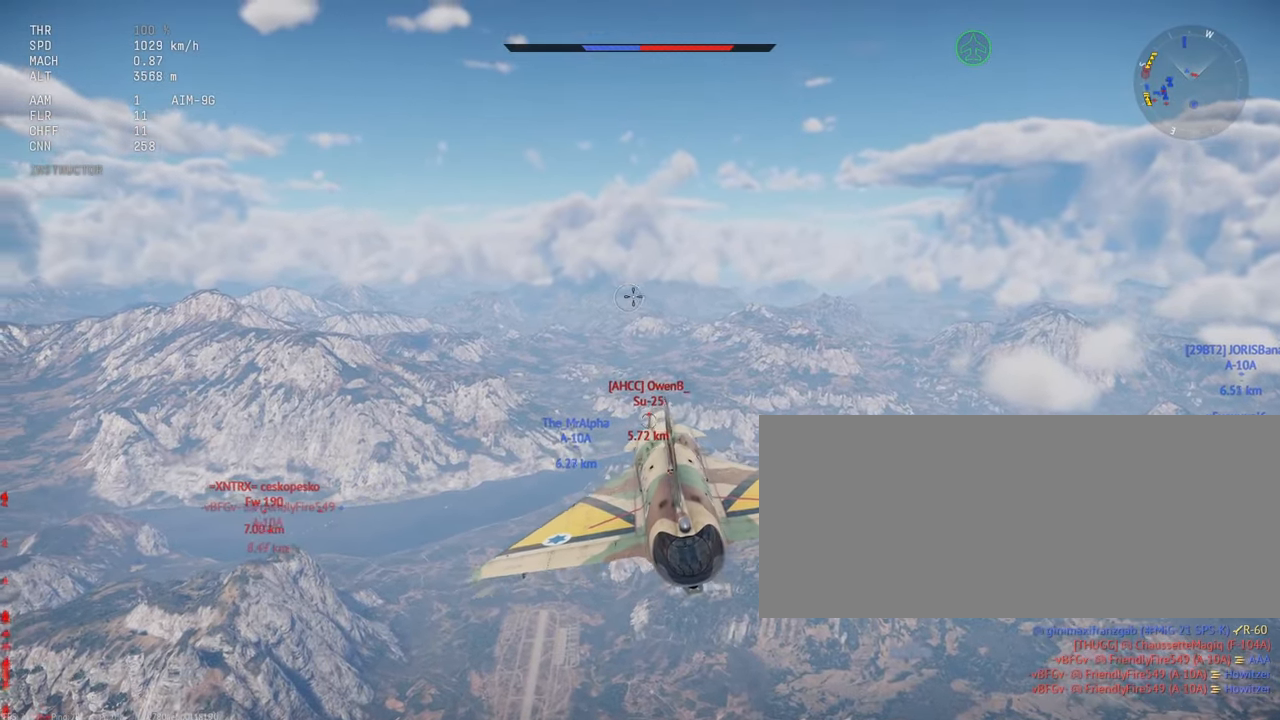
{"keys": ["c", "shift_l"], "mouse": [], "events": []}
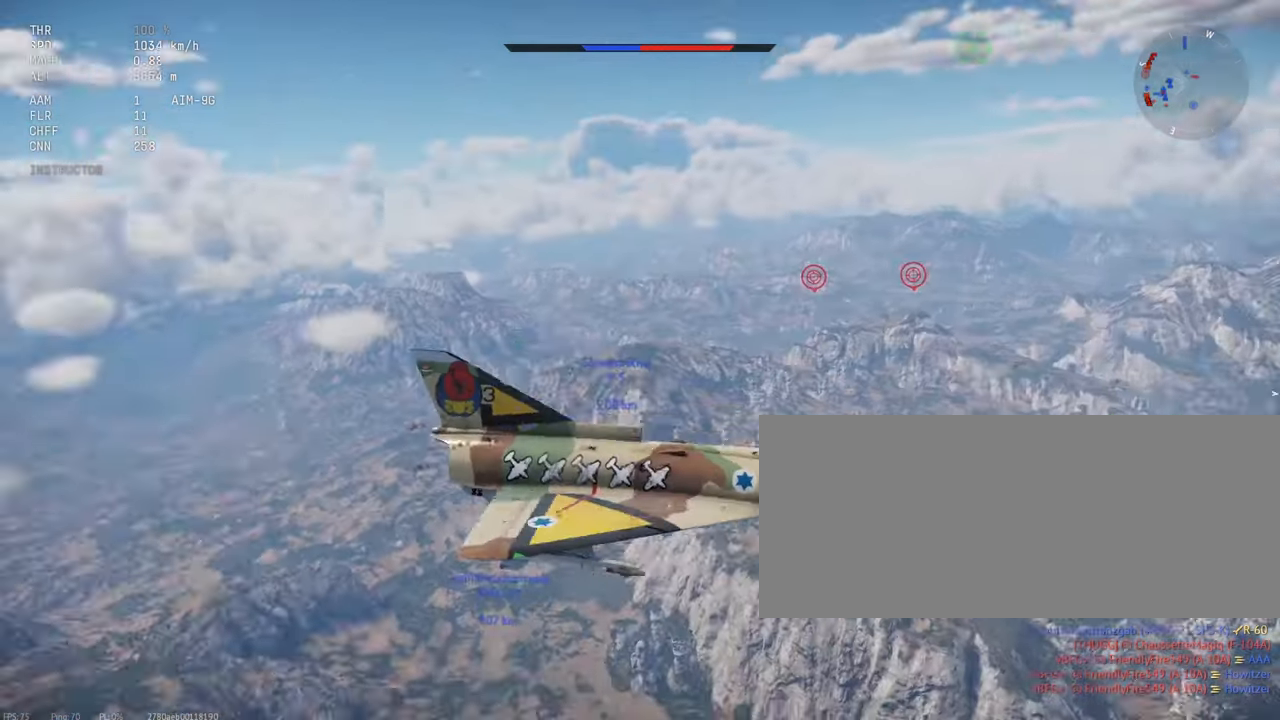
{"keys": ["c", "shift_l"], "mouse": [], "events": []}
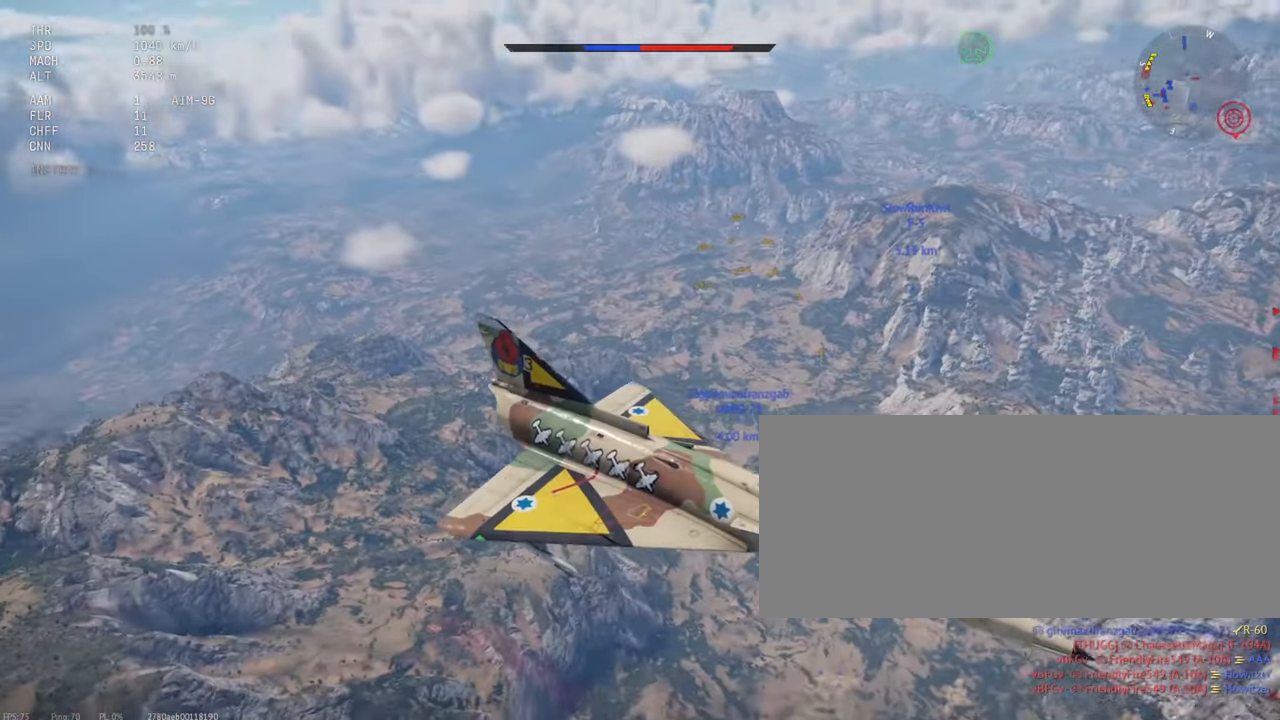
{"keys": ["c", "shift_l"], "mouse": [], "events": []}
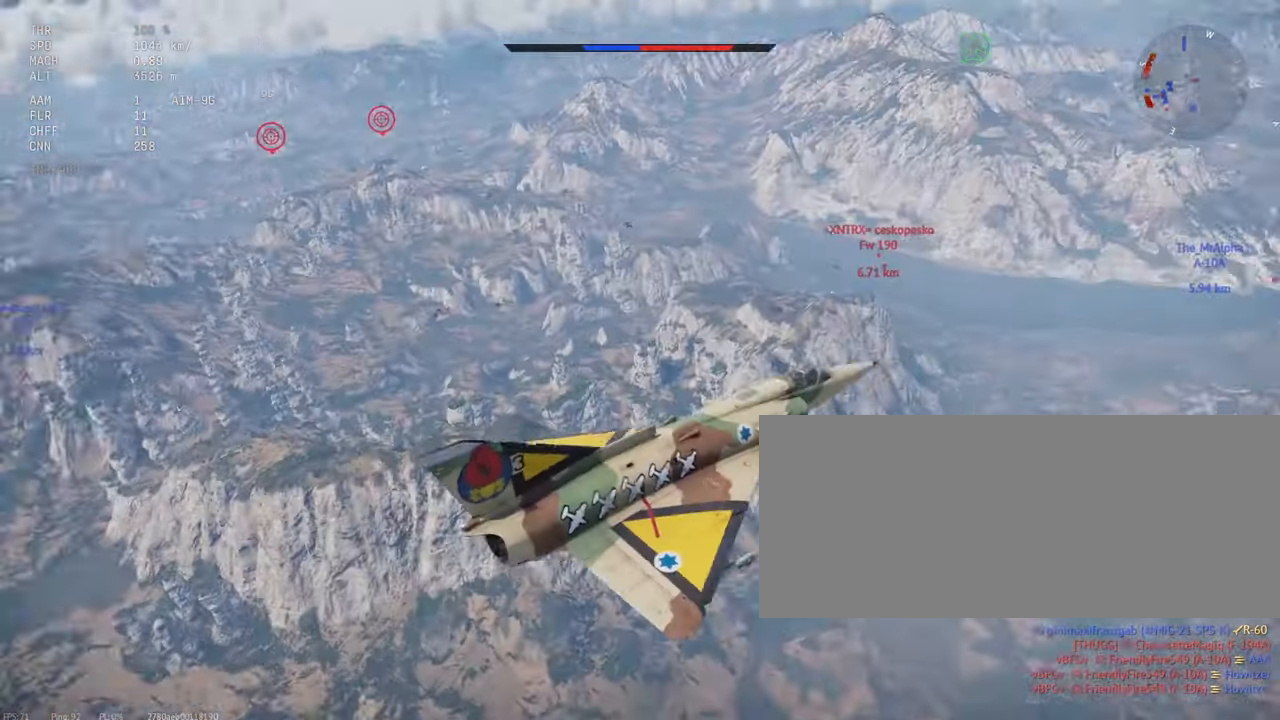
{"keys": ["shift_l"], "mouse": [], "events": [[183, "c", "up"]]}
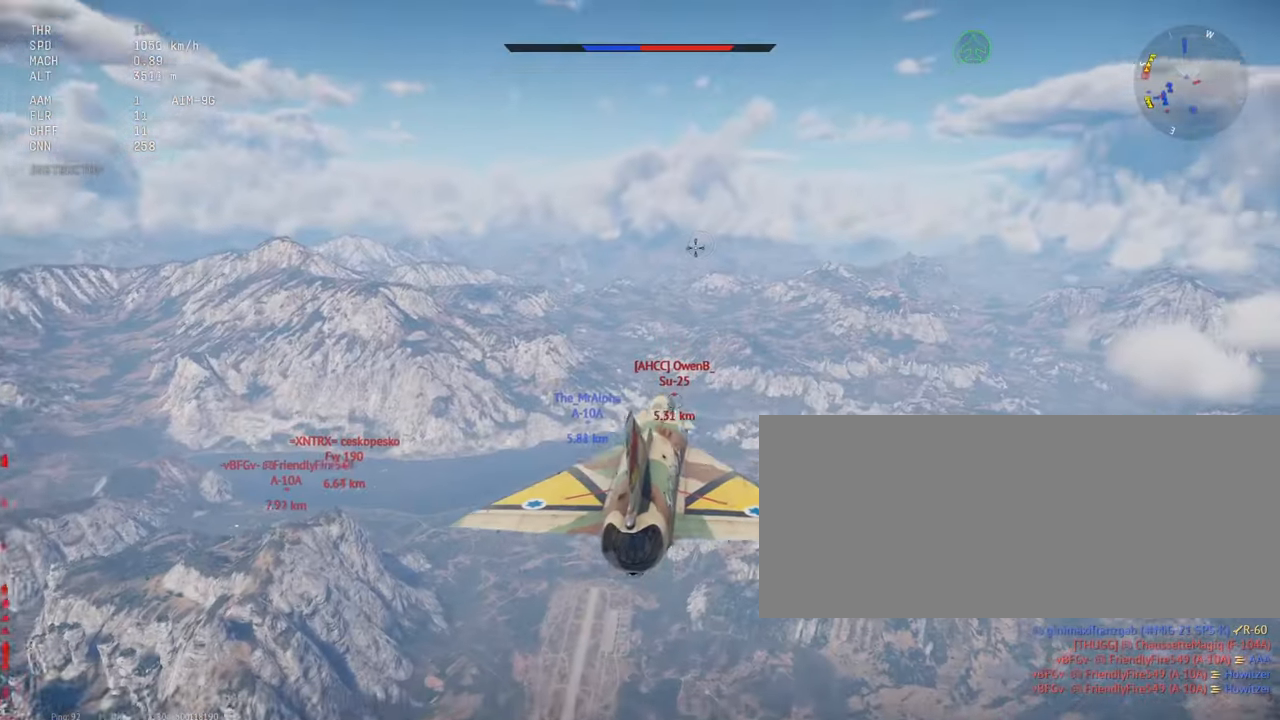
{"keys": ["shift_l"], "mouse": [], "events": []}
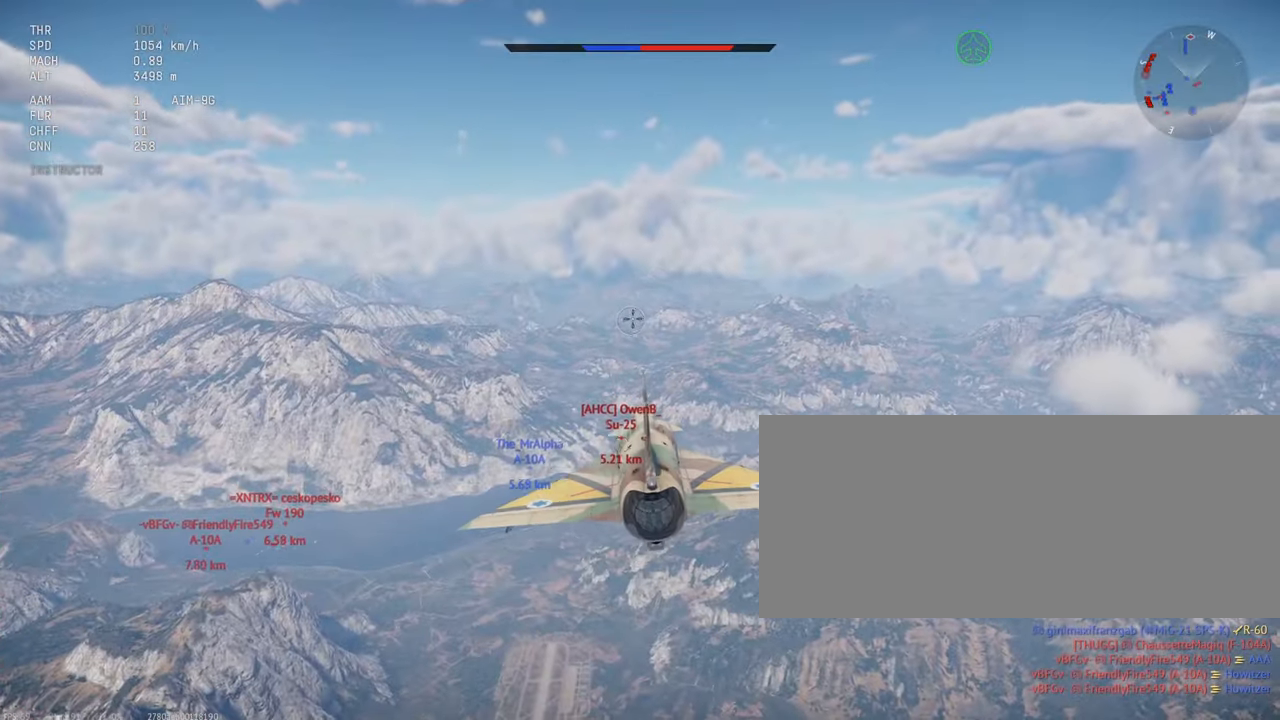
{"keys": ["shift_l"], "mouse": [], "events": []}
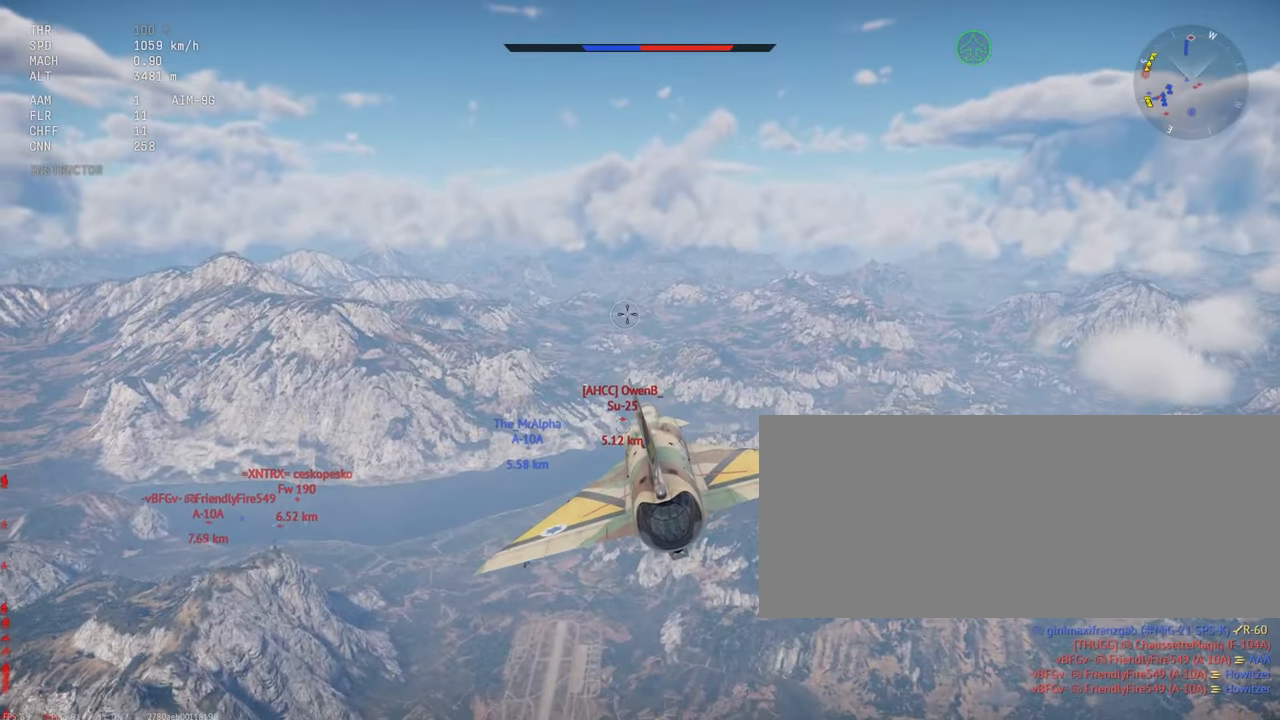
{"keys": ["shift_l"], "mouse": [], "events": [[350, "mouse_mb4", "down"], [450, "mouse_mb4", "up"]]}
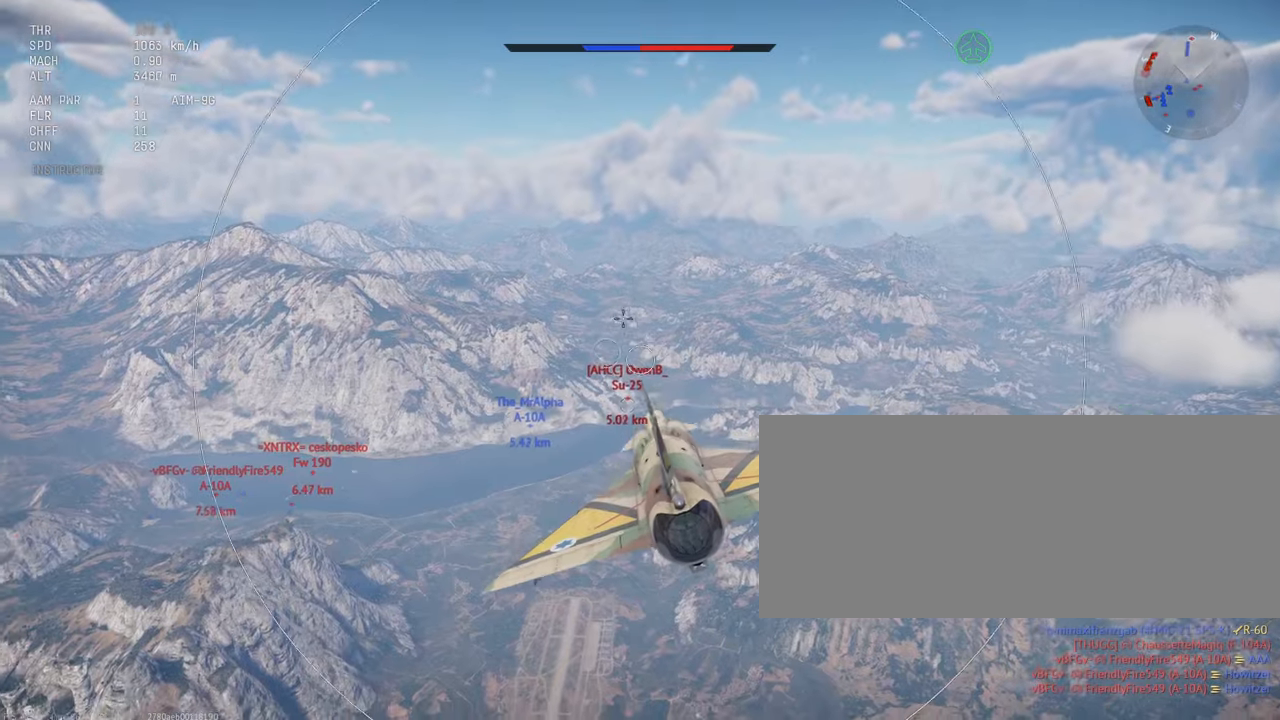
{"keys": ["shift_l"], "mouse": [], "events": []}
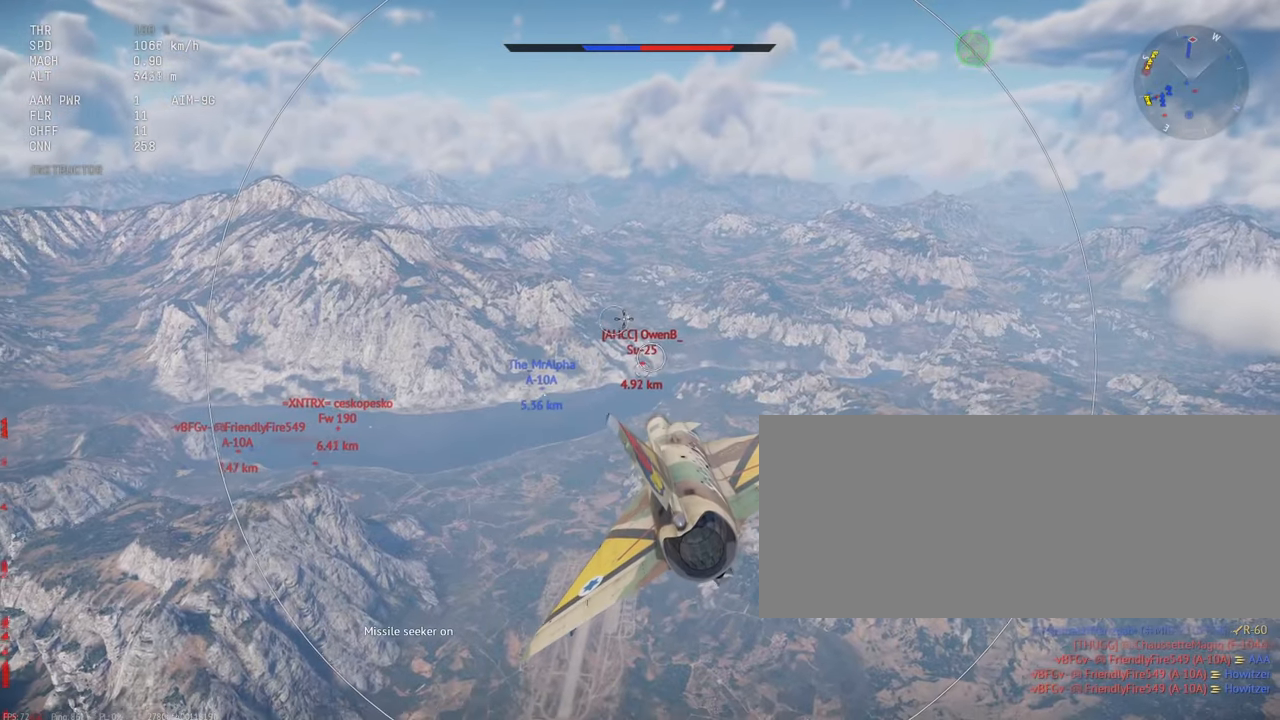
{"keys": ["shift_l"], "mouse": [], "events": []}
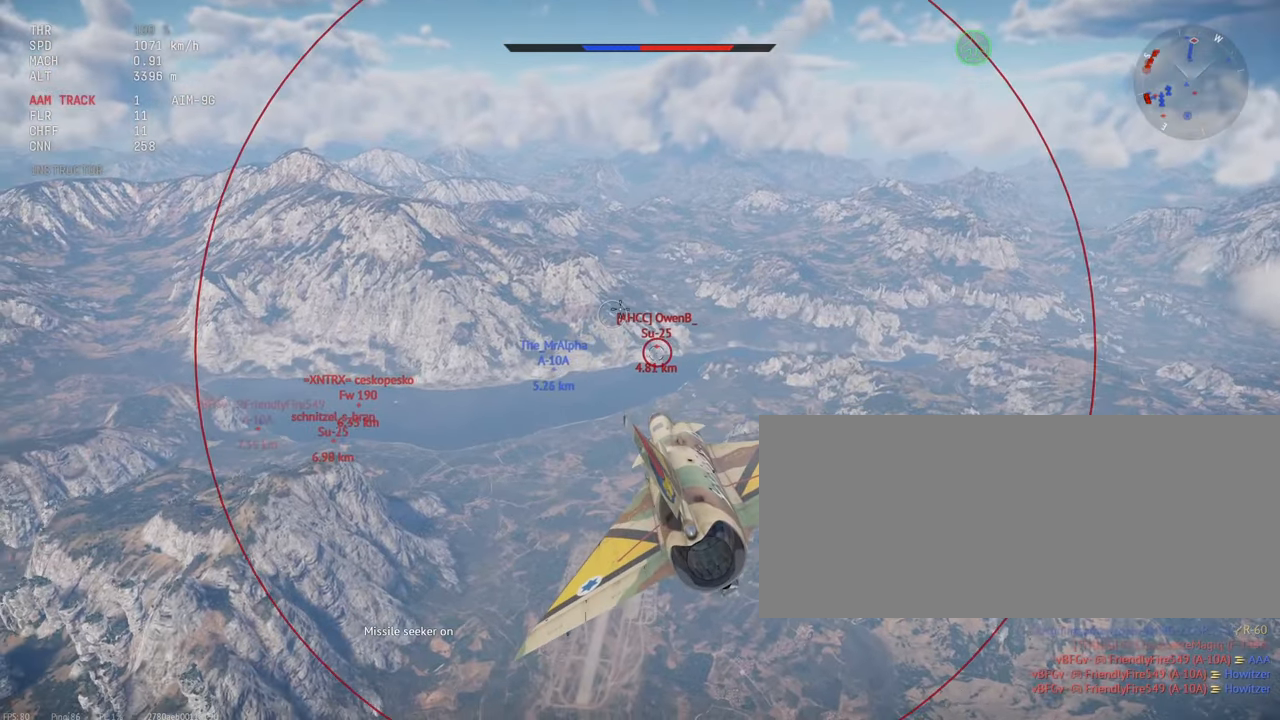
{"keys": ["shift_l"], "mouse": [], "events": [[133, "a", "down"], [200, "a", "up"]]}
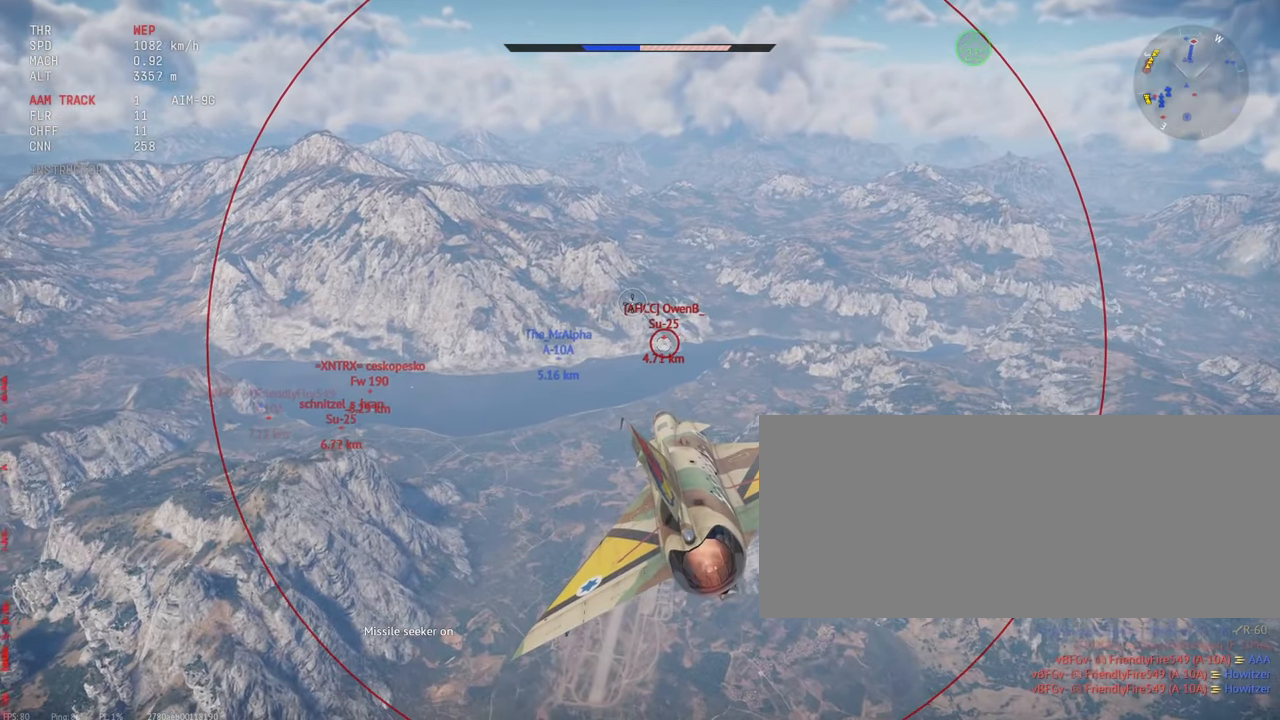
{"keys": ["shift_l"], "mouse": [], "events": []}
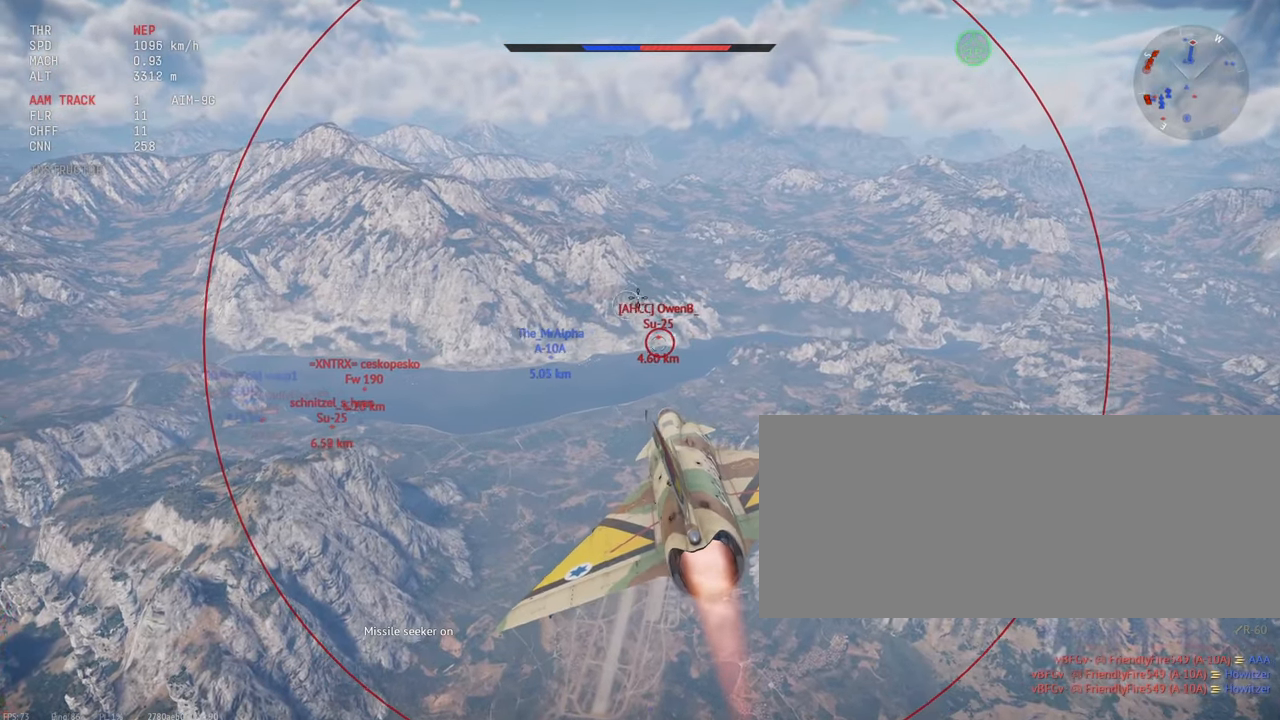
{"keys": ["shift_l"], "mouse": [], "events": []}
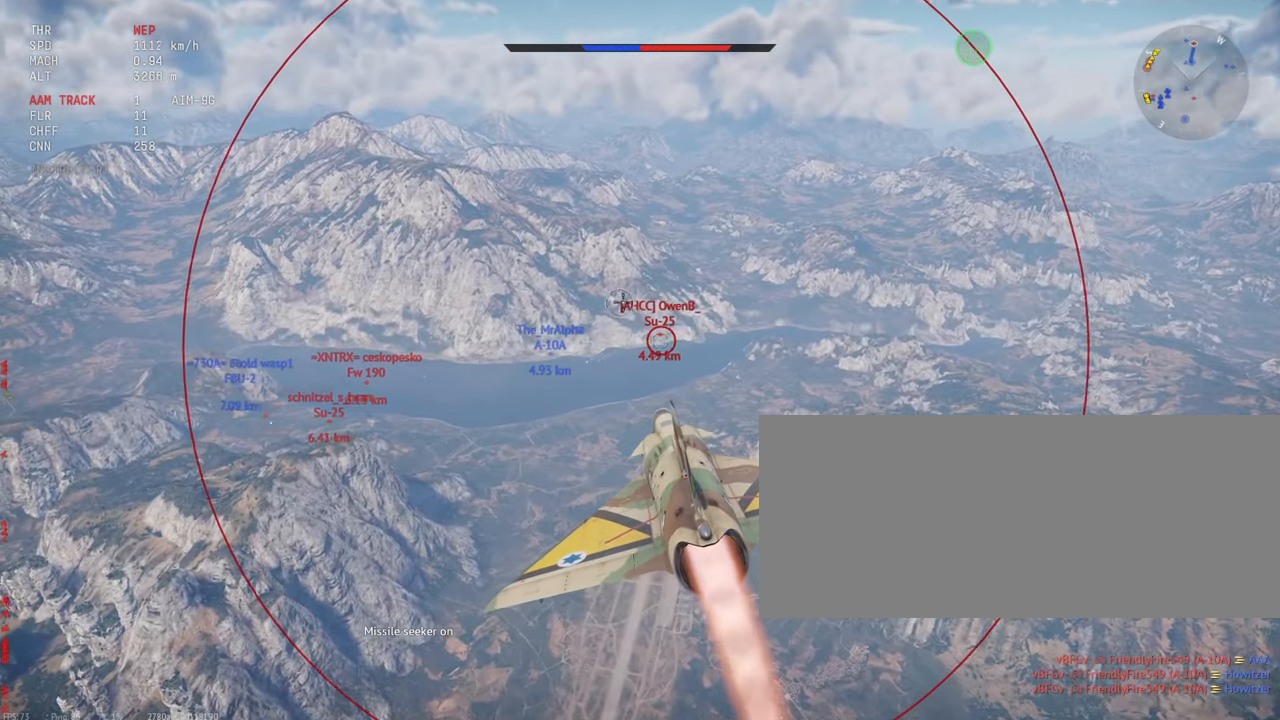
{"keys": ["shift_l"], "mouse": [], "events": []}
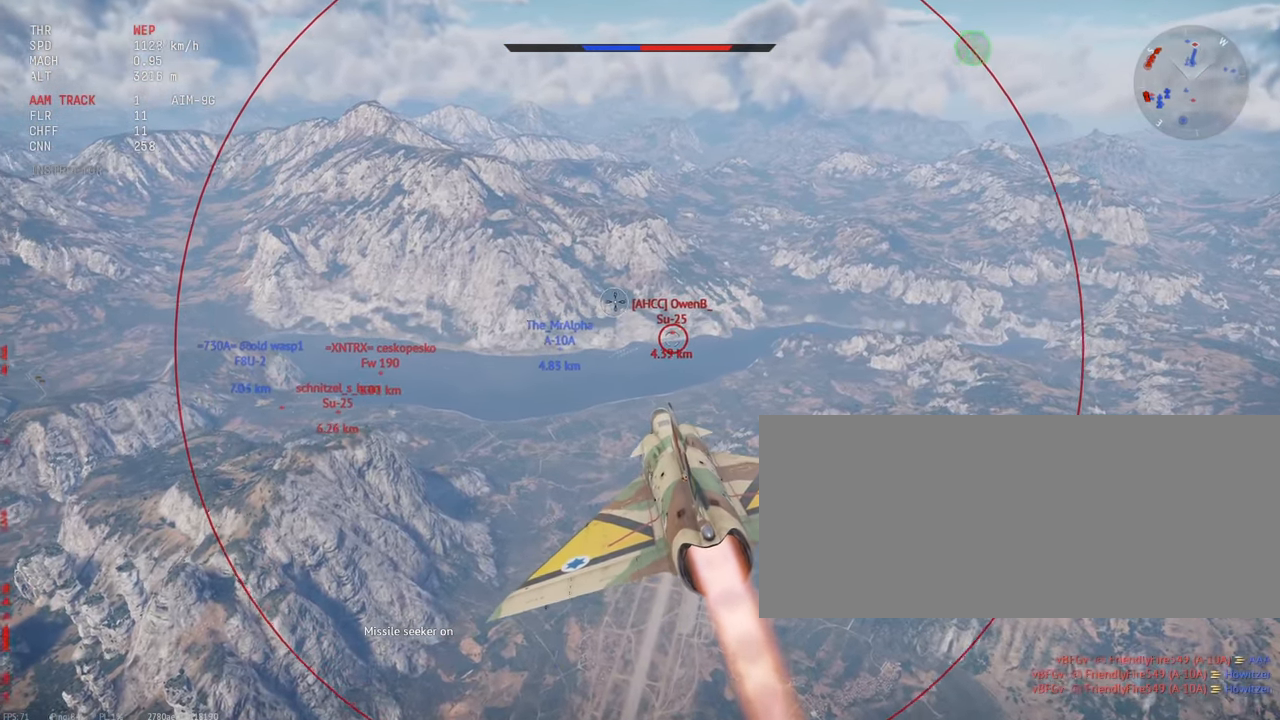
{"keys": ["shift_l"], "mouse": [], "events": [[233, "mouse_mb5", "down"], [350, "mouse_mb5", "up"]]}
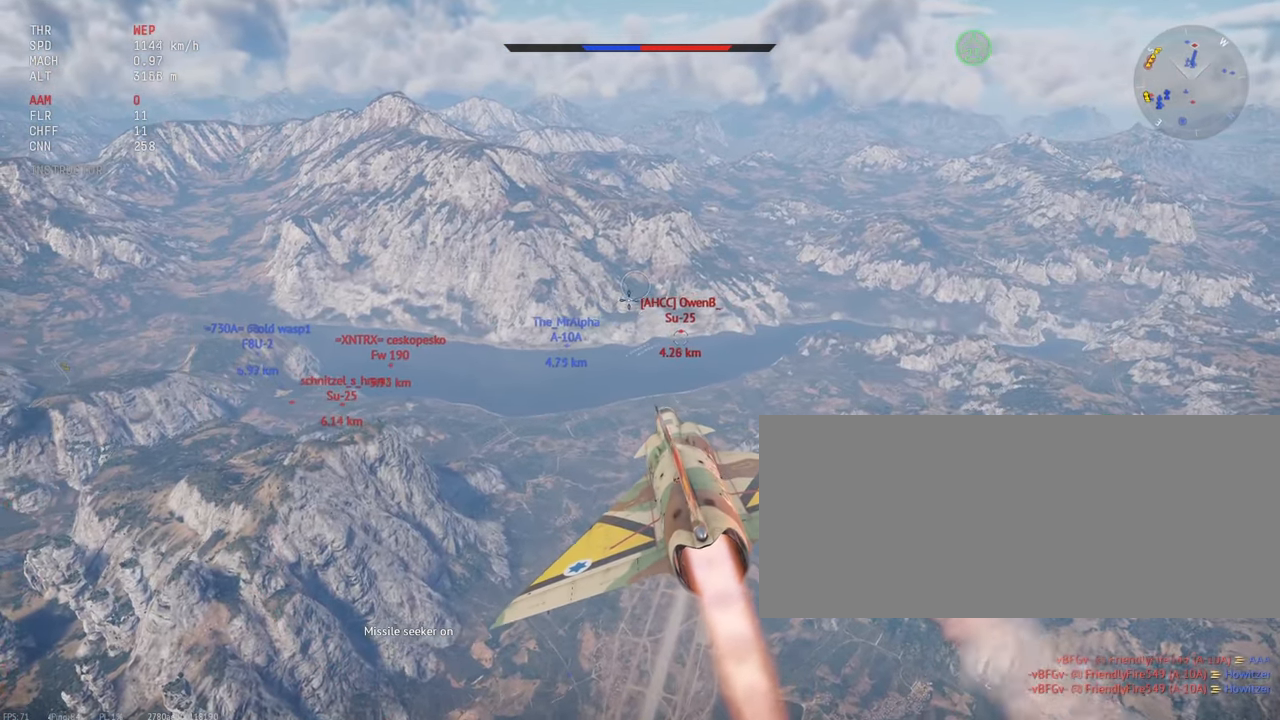
{"keys": ["c", "s", "shift_l"], "mouse": [], "events": [[433, "c", "down"], [450, "s", "down"]]}
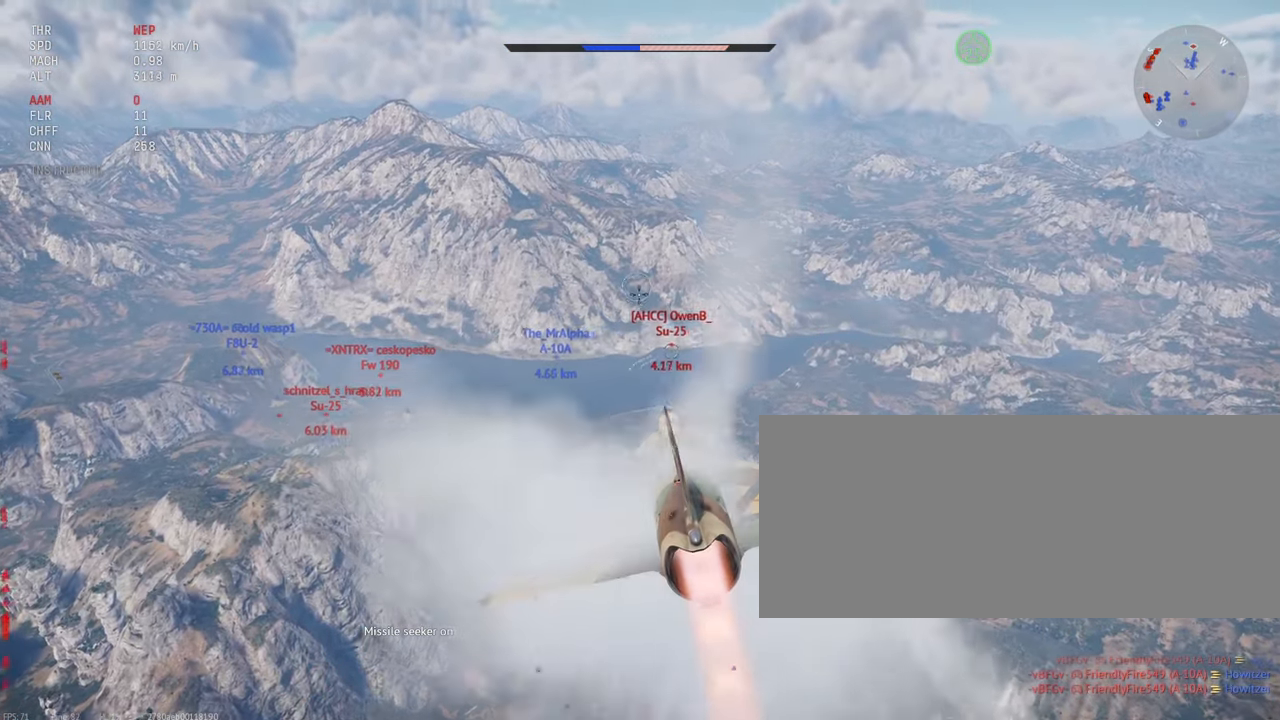
{"keys": ["c", "s", "shift_l"], "mouse": [], "events": []}
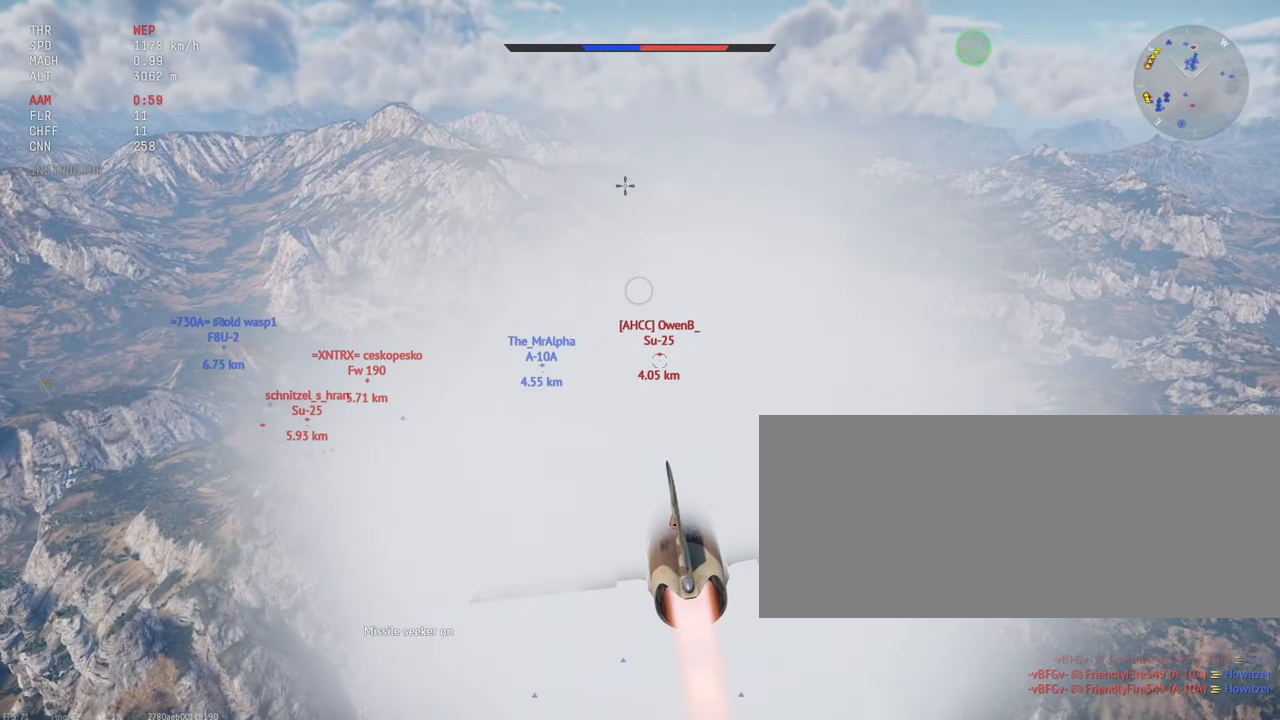
{"keys": ["c", "s", "shift_l"], "mouse": [], "events": []}
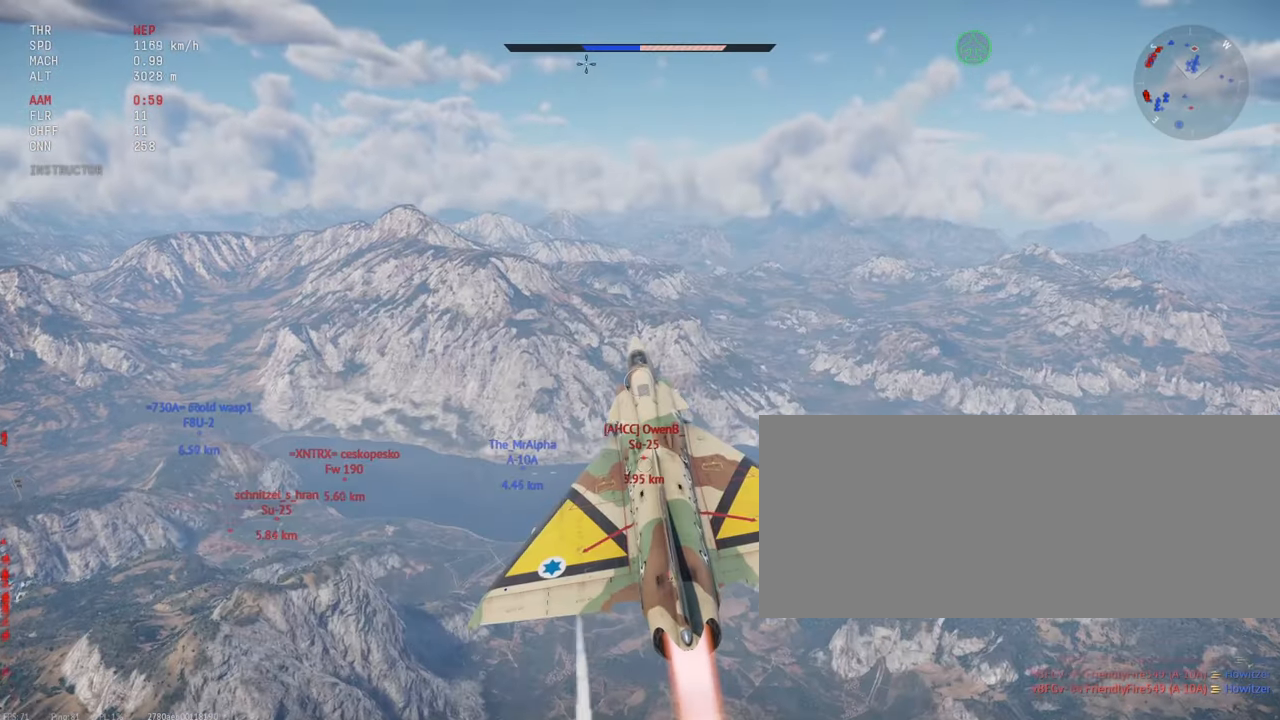
{"keys": ["c", "s", "shift_l"], "mouse": [], "events": []}
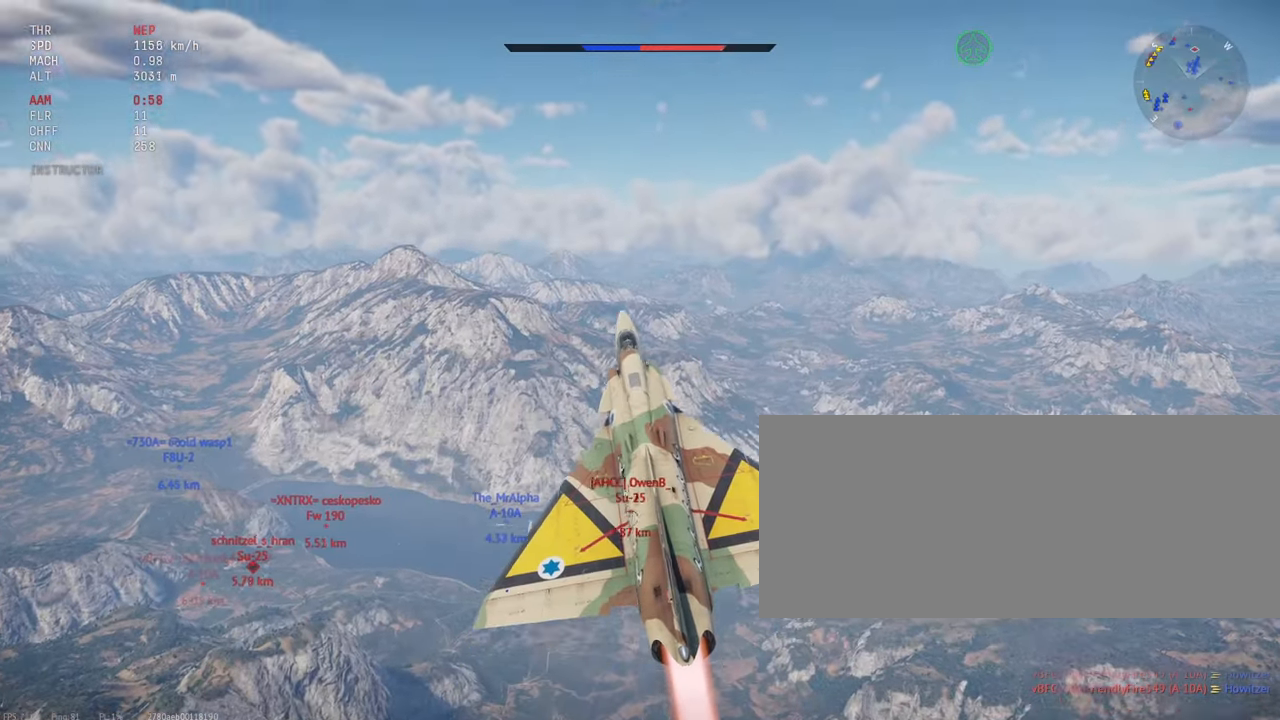
{"keys": ["c", "s", "shift_l"], "mouse": [], "events": [[266, "s", "up"], [466, "s", "down"]]}
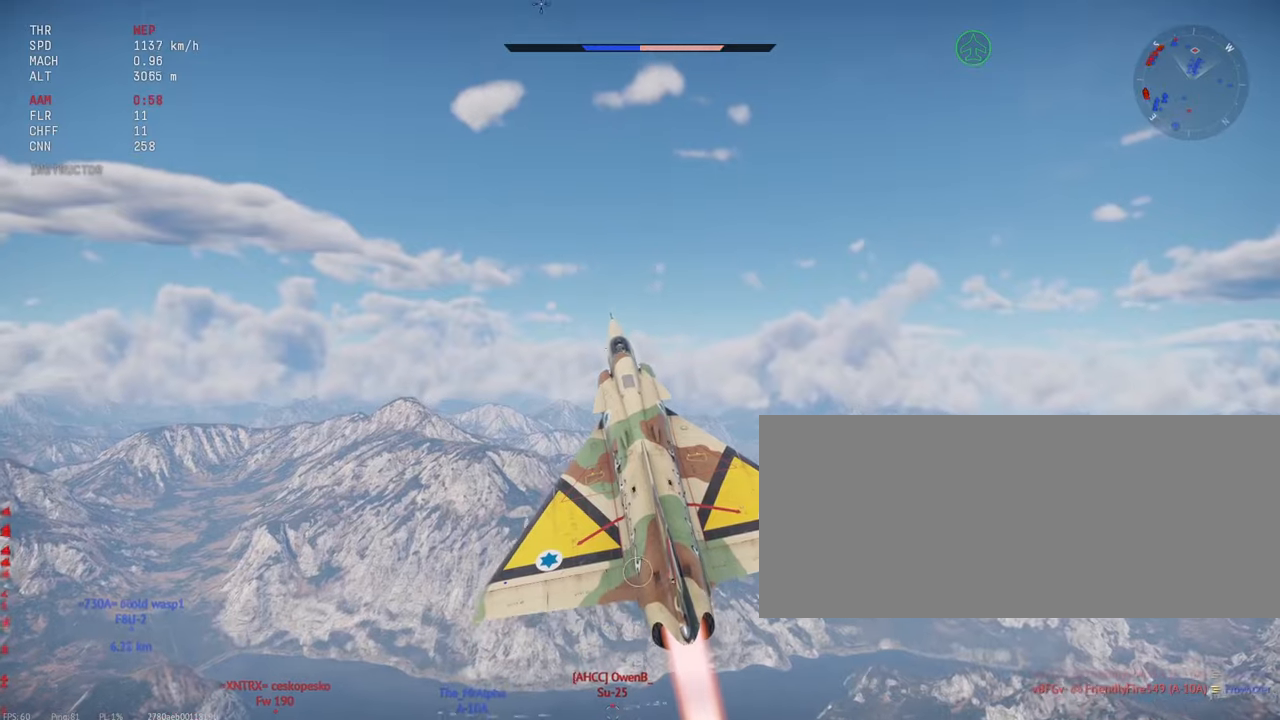
{"keys": ["c", "s", "shift_l"], "mouse": [], "events": [[350, "s", "up"], [450, "s", "down"]]}
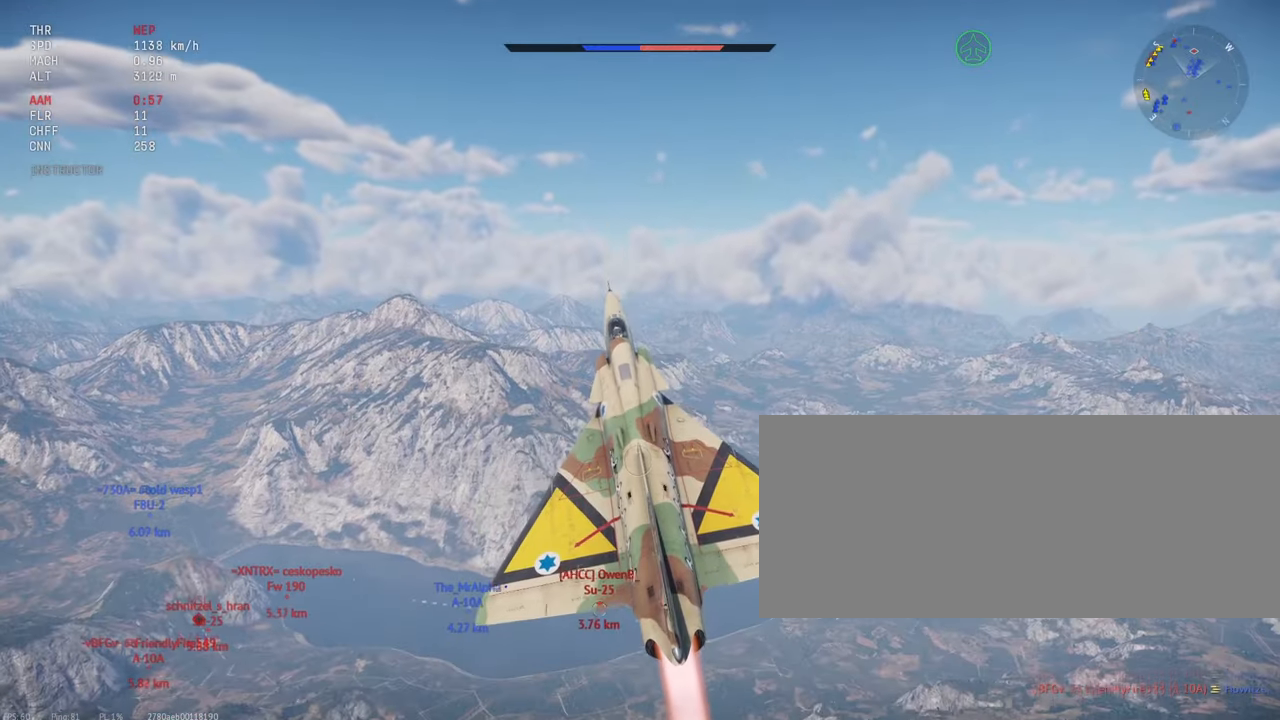
{"keys": ["c", "shift_l"], "mouse": [], "events": [[66, "s", "up"], [166, "s", "down"], [283, "s", "up"]]}
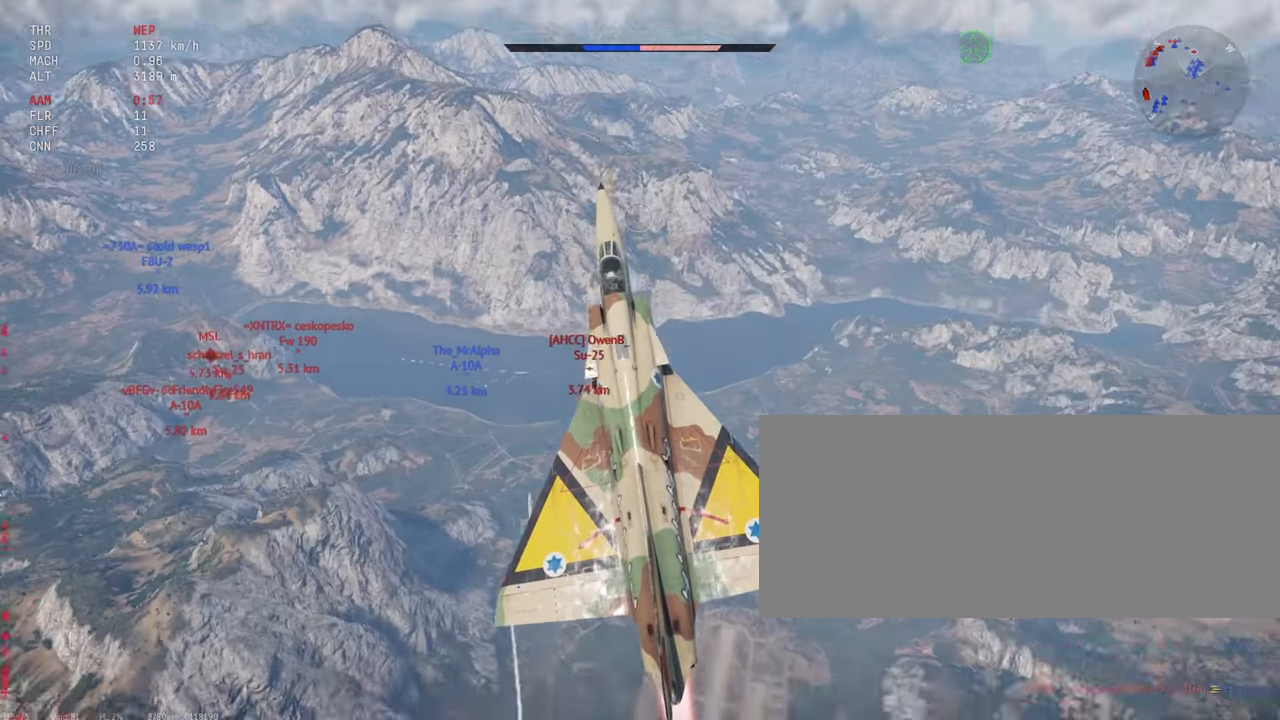
{"keys": ["c", "s"], "mouse": [], "events": [[50, "s", "down"], [216, "s", "up"], [450, "s", "down"], [500, "shift_l", "up"]]}
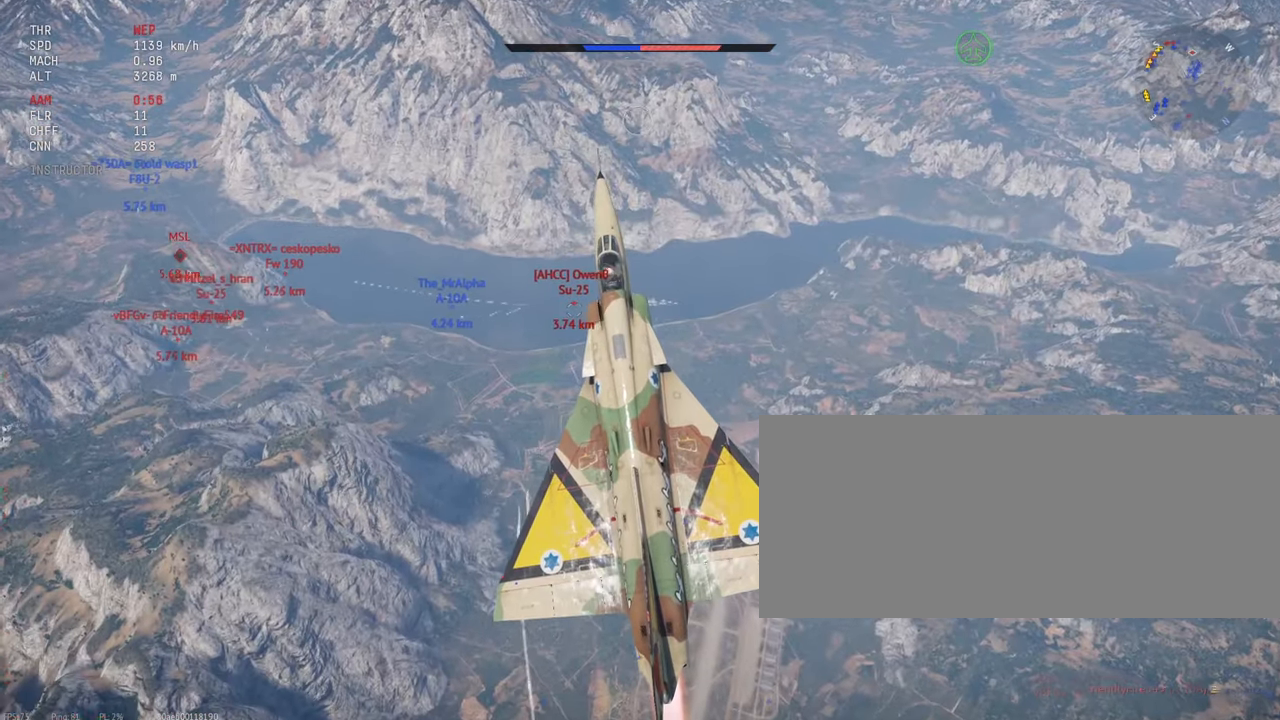
{"keys": ["c", "s", "shift_l"], "mouse": [], "events": [[100, "shift_l", "down"]]}
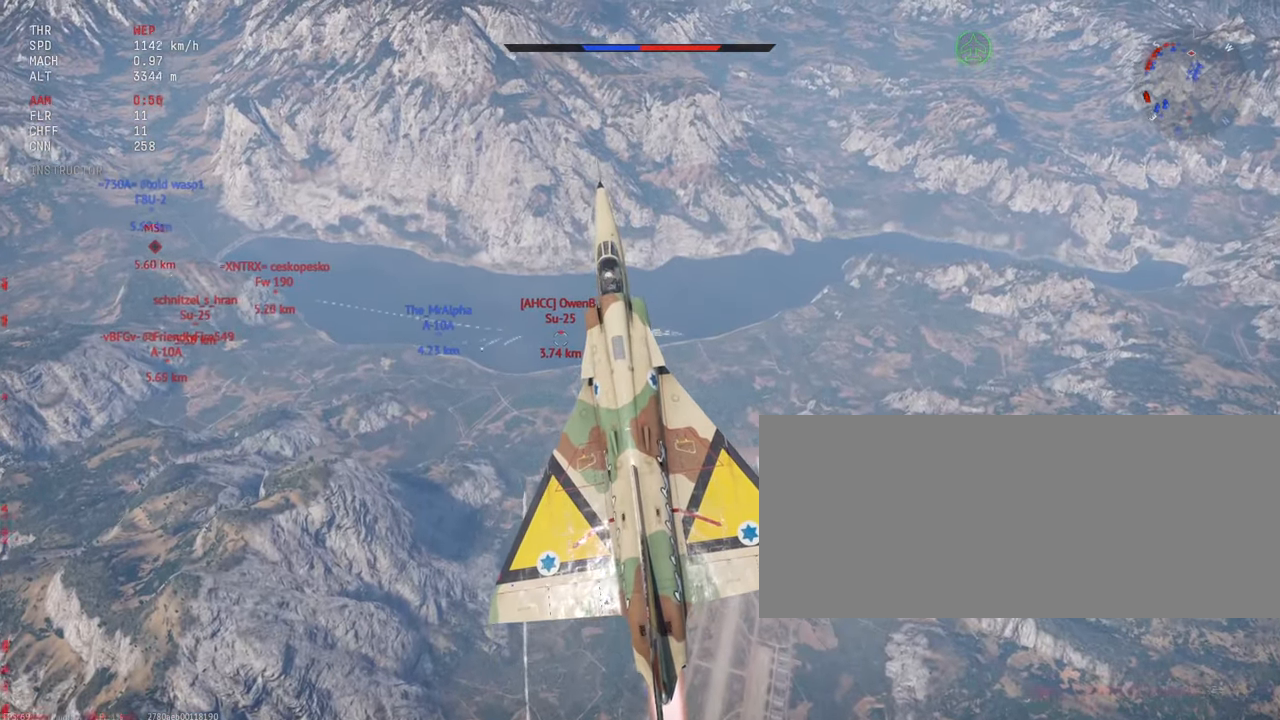
{"keys": ["c", "s", "shift_l"], "mouse": [], "events": [[366, "s", "up"], [433, "s", "down"]]}
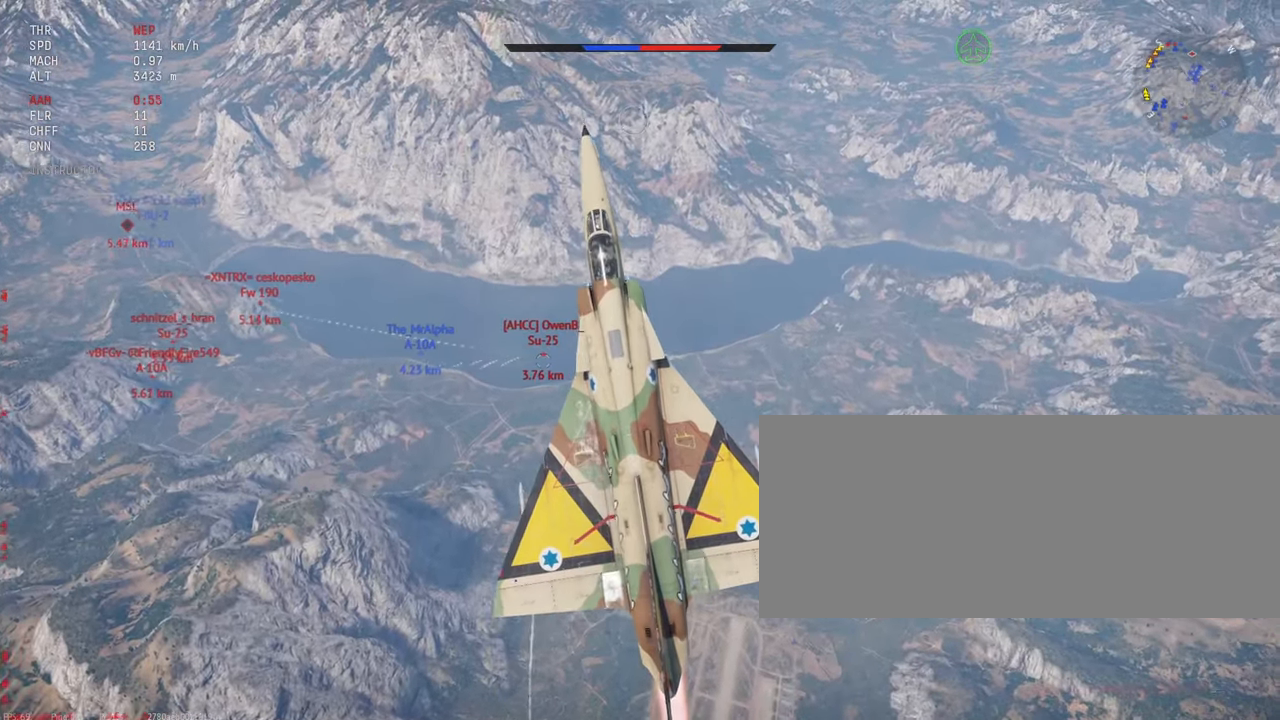
{"keys": ["c", "s", "shift_l"], "mouse": [], "events": [[50, "s", "up"], [250, "s", "down"], [366, "s", "up"], [500, "s", "down"]]}
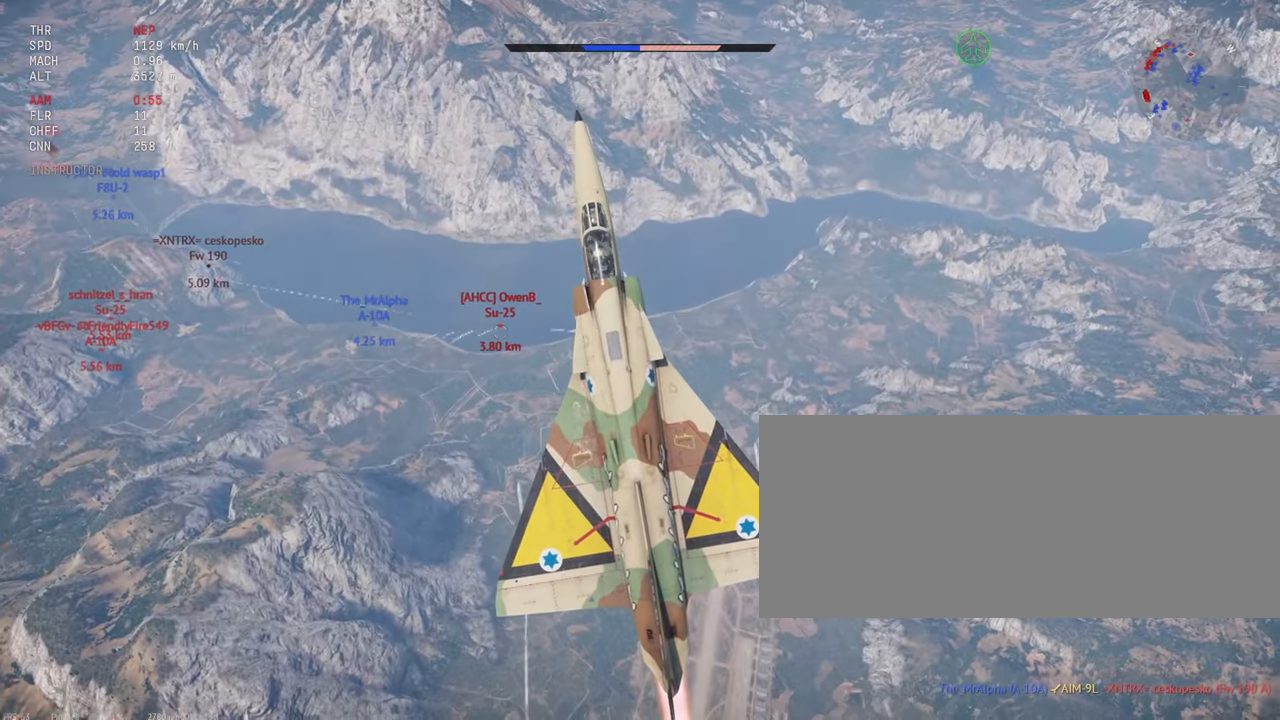
{"keys": ["c", "shift_l"], "mouse": [], "events": [[200, "s", "up"]]}
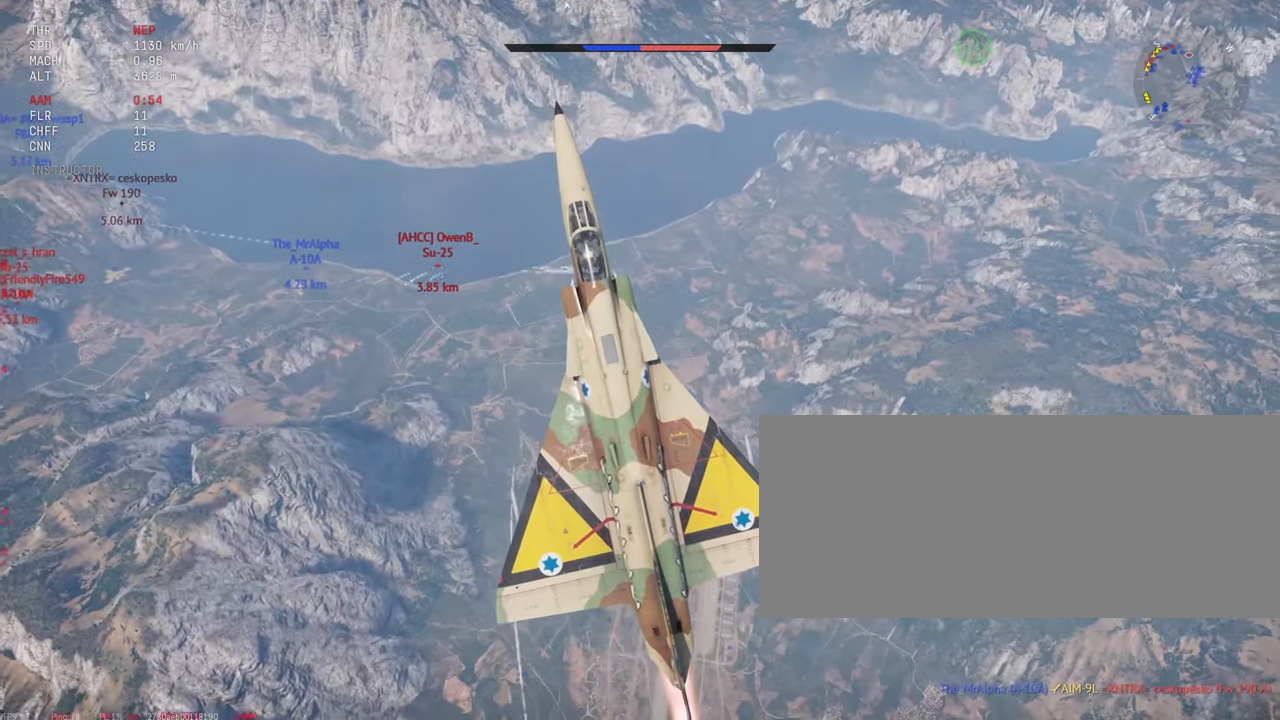
{"keys": ["c", "shift_l"], "mouse": [], "events": [[300, "s", "down"], [366, "s", "up"]]}